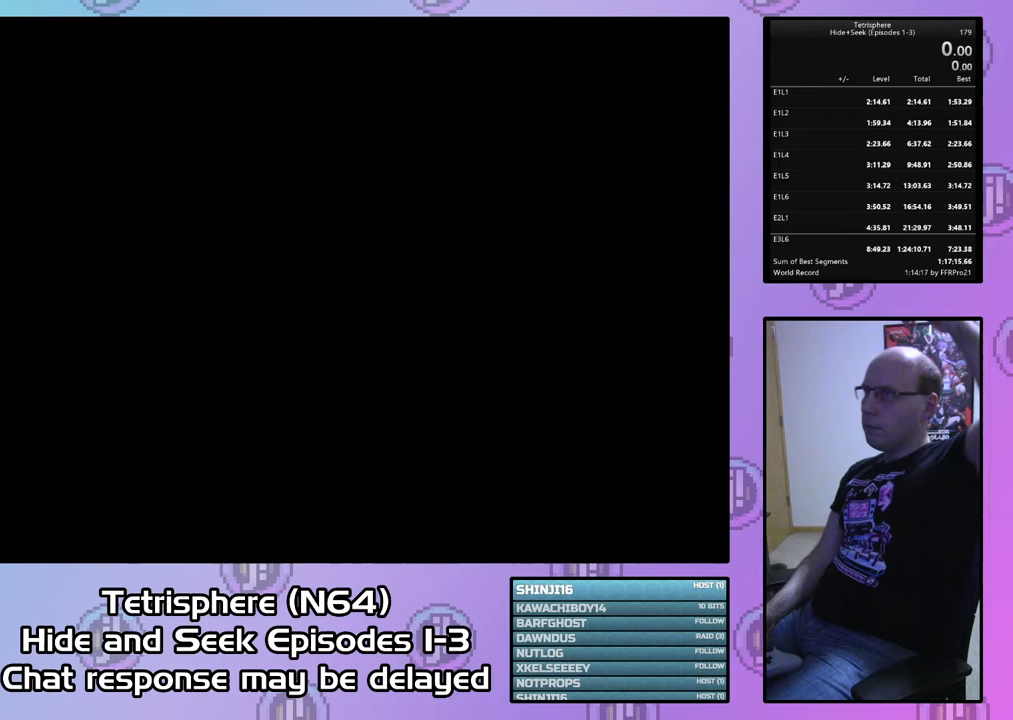
Gameplay with a controller (PlayStation layout); each line is a JSON object with the inputs held at the frame after it. "events" lists button and stick changes between this image and that frame as [ms after this image, input, new state], when the widget could be followed in between. Not read: left_stick.
{"buttons": [], "right_stick": "center", "events": []}
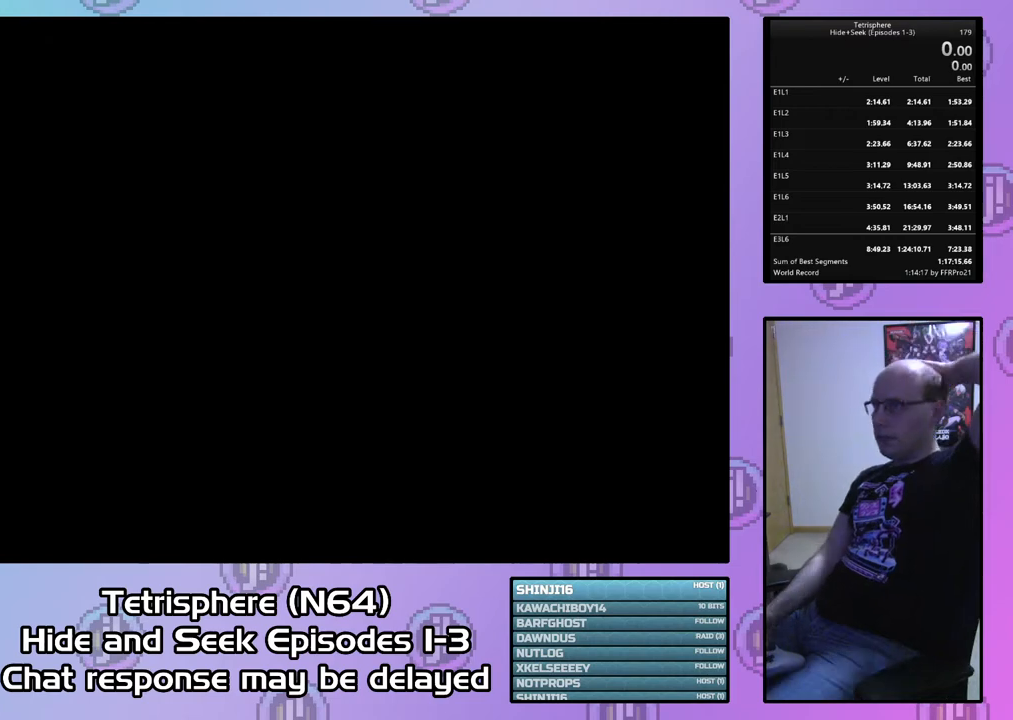
{"buttons": [], "right_stick": "center", "events": []}
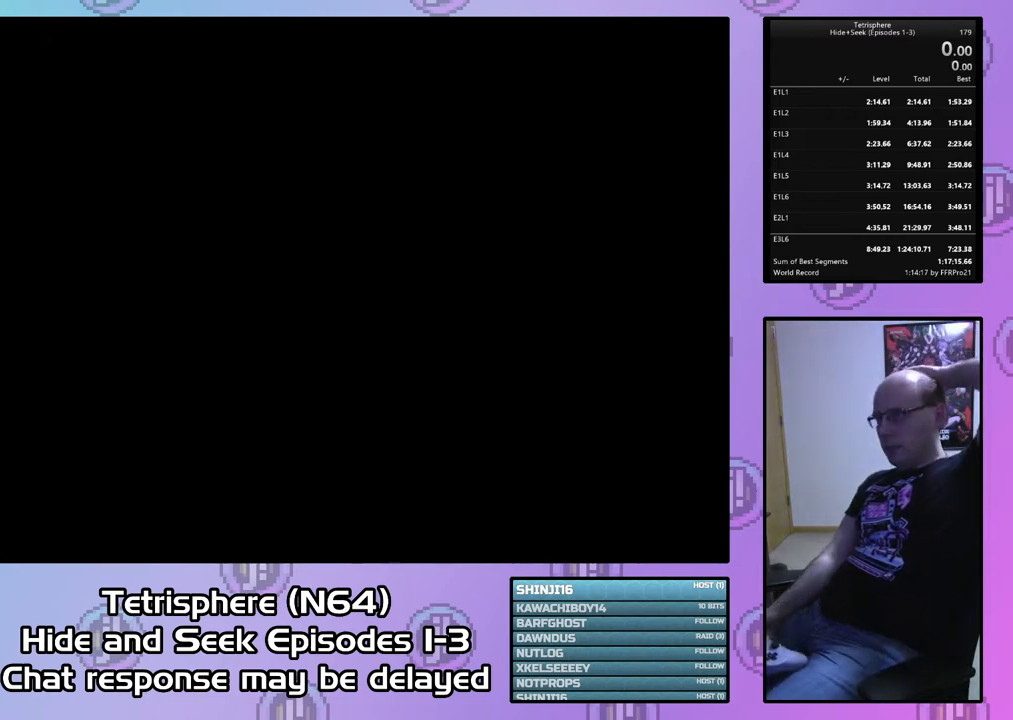
{"buttons": [], "right_stick": "center", "events": []}
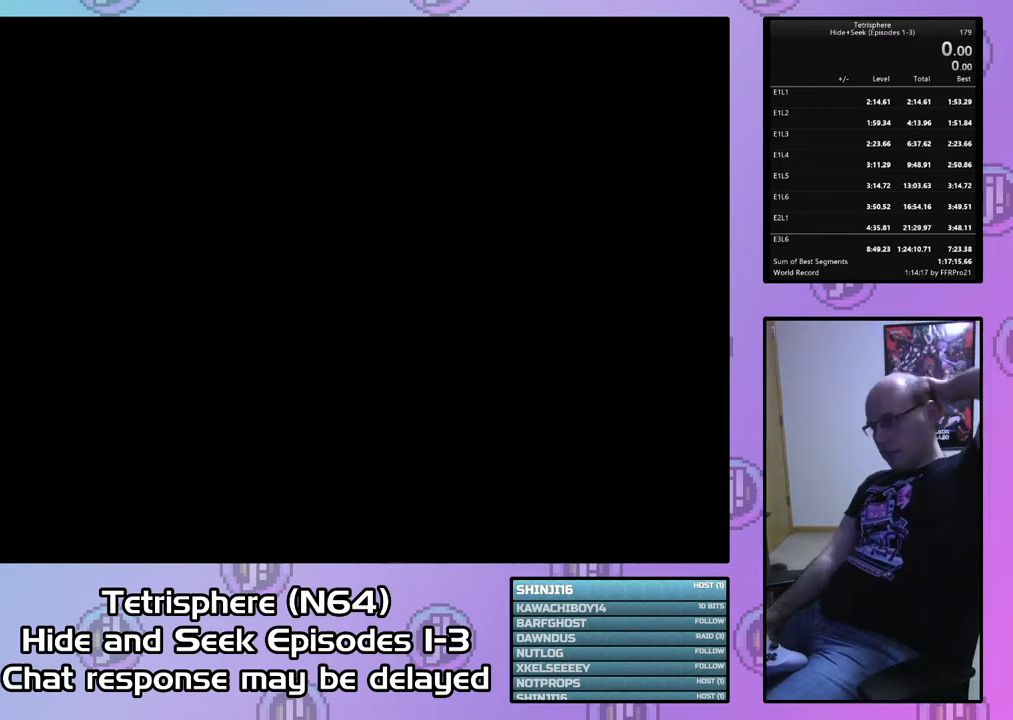
{"buttons": [], "right_stick": "center", "events": []}
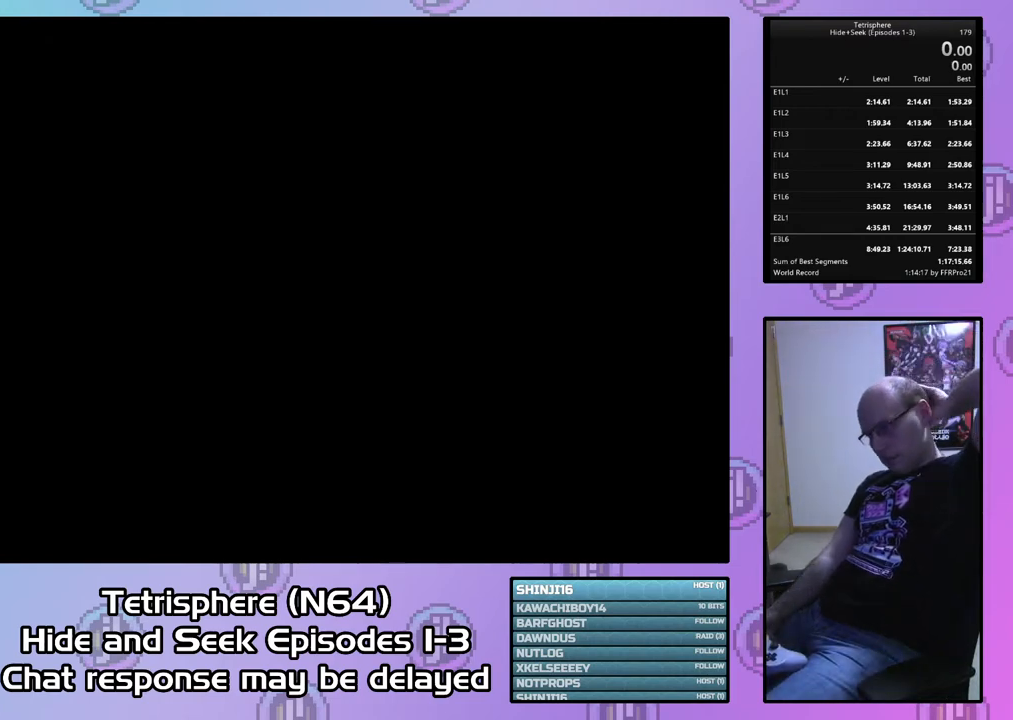
{"buttons": [], "right_stick": "center", "events": []}
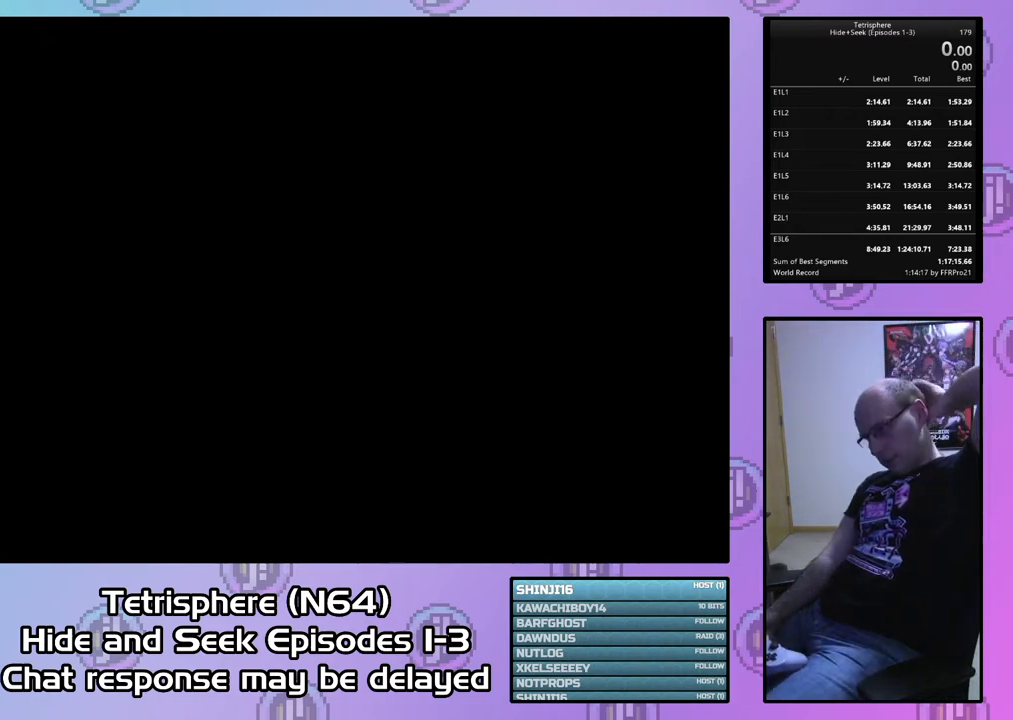
{"buttons": [], "right_stick": "center", "events": []}
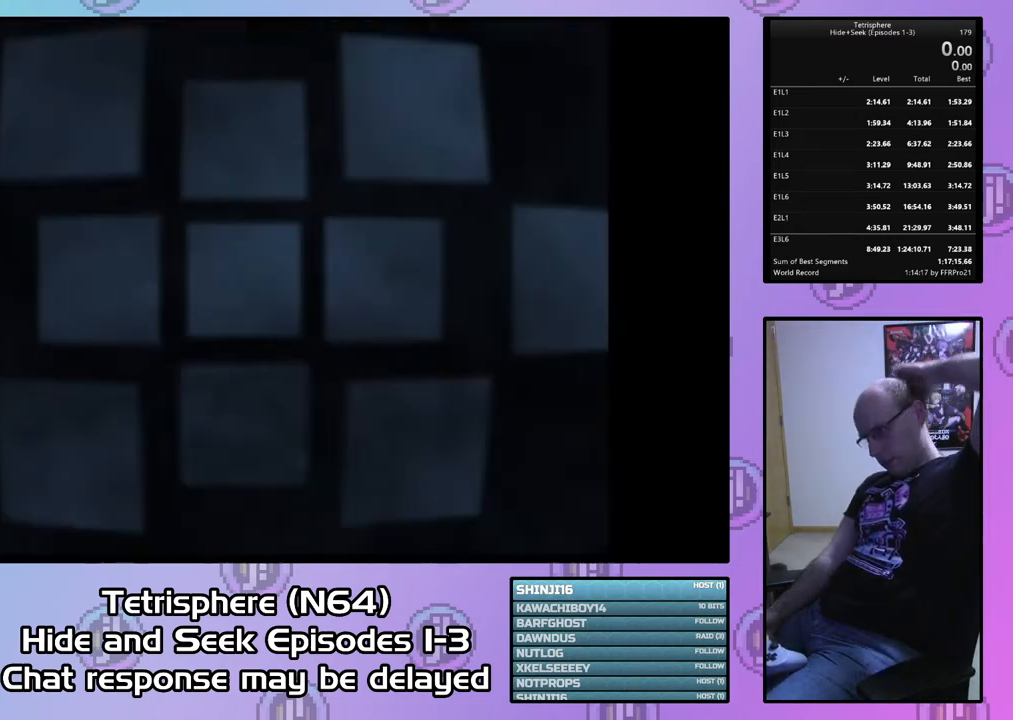
{"buttons": [], "right_stick": "center", "events": []}
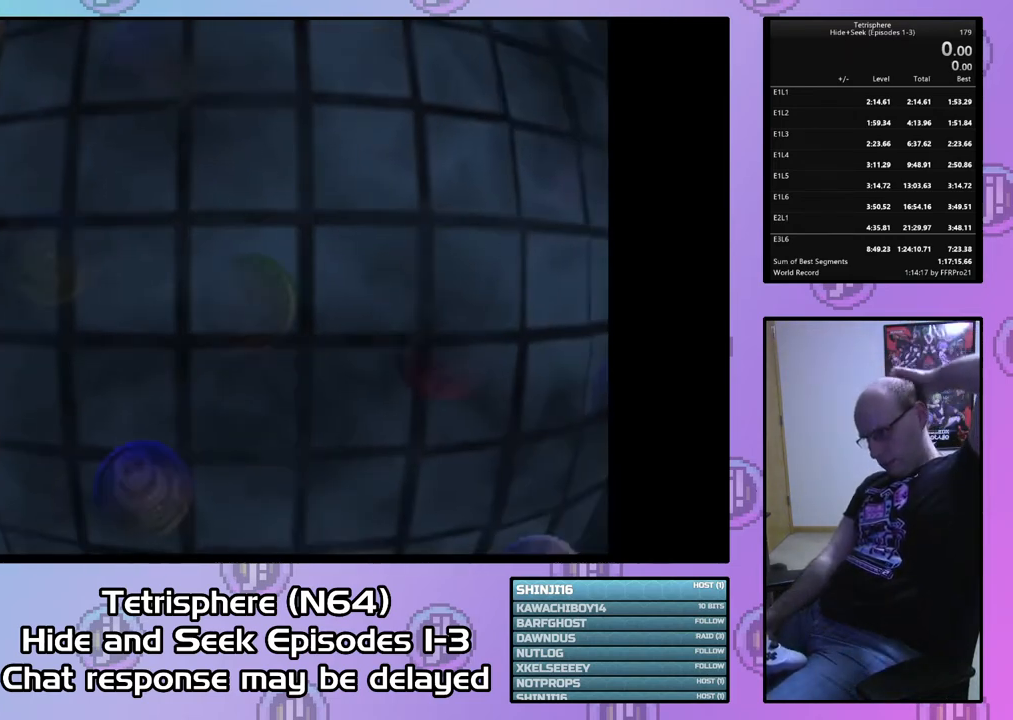
{"buttons": [], "right_stick": "center", "events": []}
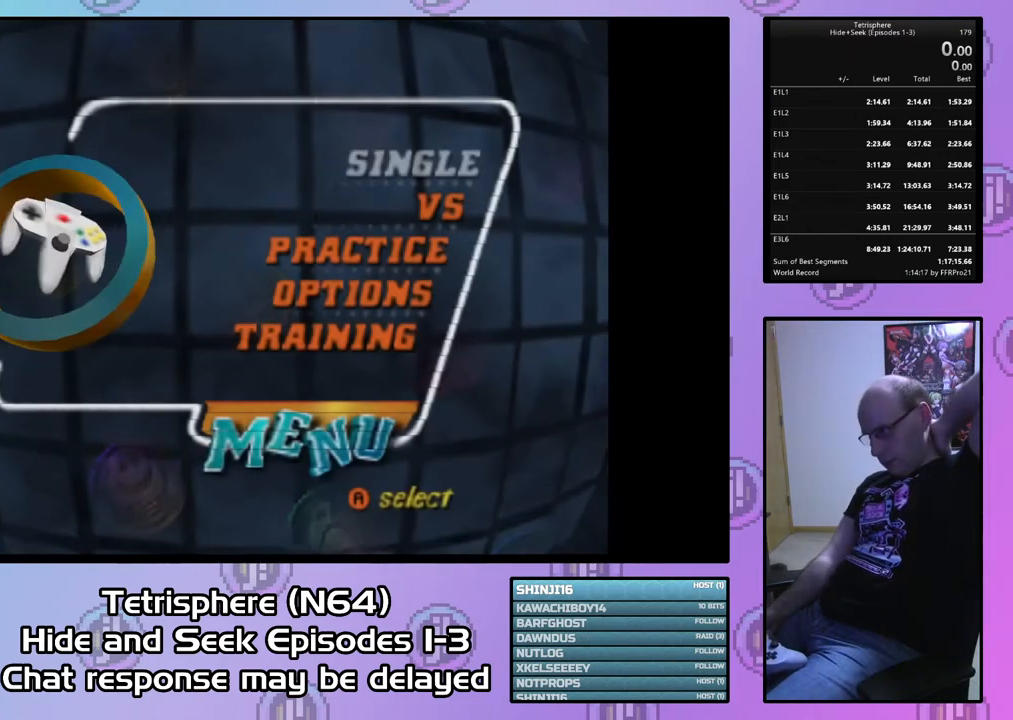
{"buttons": [], "right_stick": "center", "events": [[133, "CIRCLE", "down"], [300, "CIRCLE", "up"]]}
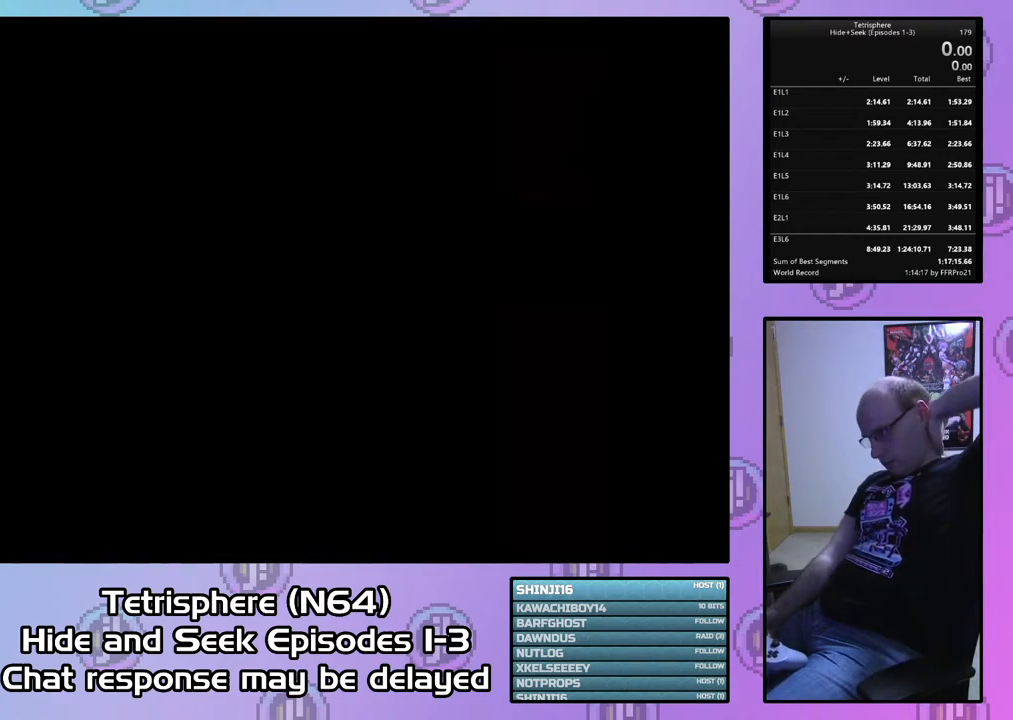
{"buttons": [], "right_stick": "center", "events": []}
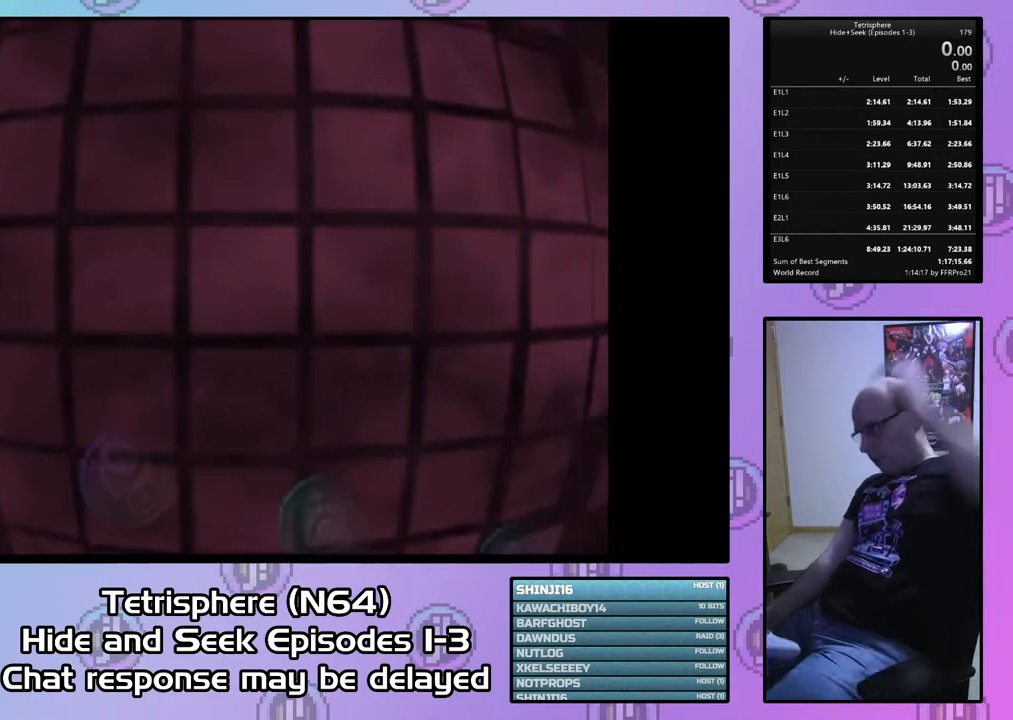
{"buttons": [], "right_stick": "center", "events": []}
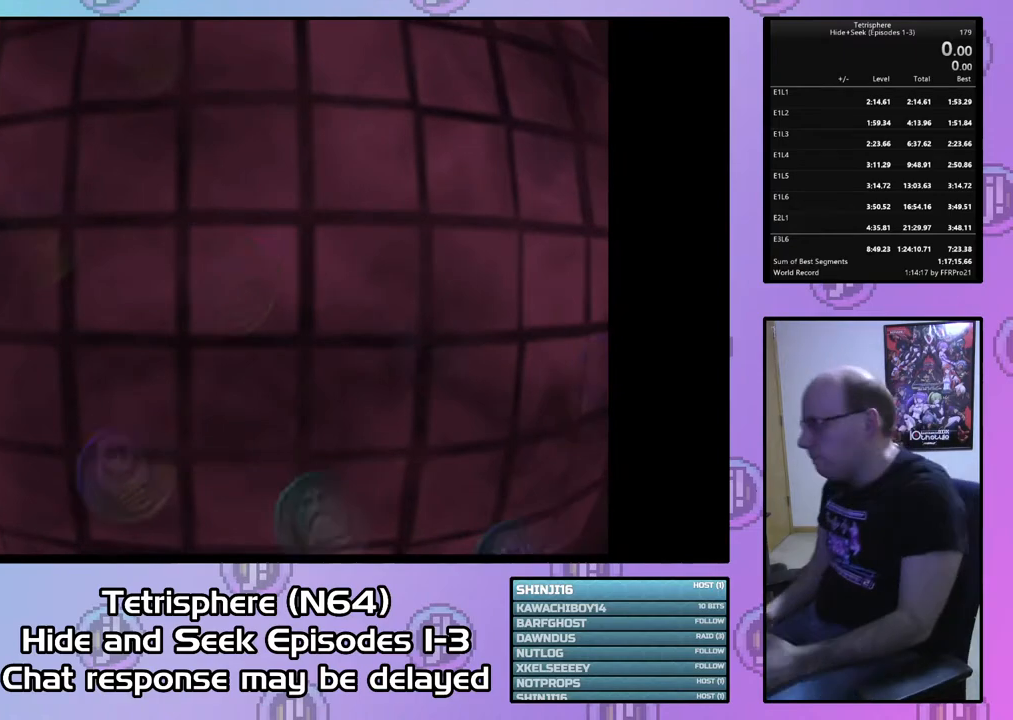
{"buttons": [], "right_stick": "center", "events": []}
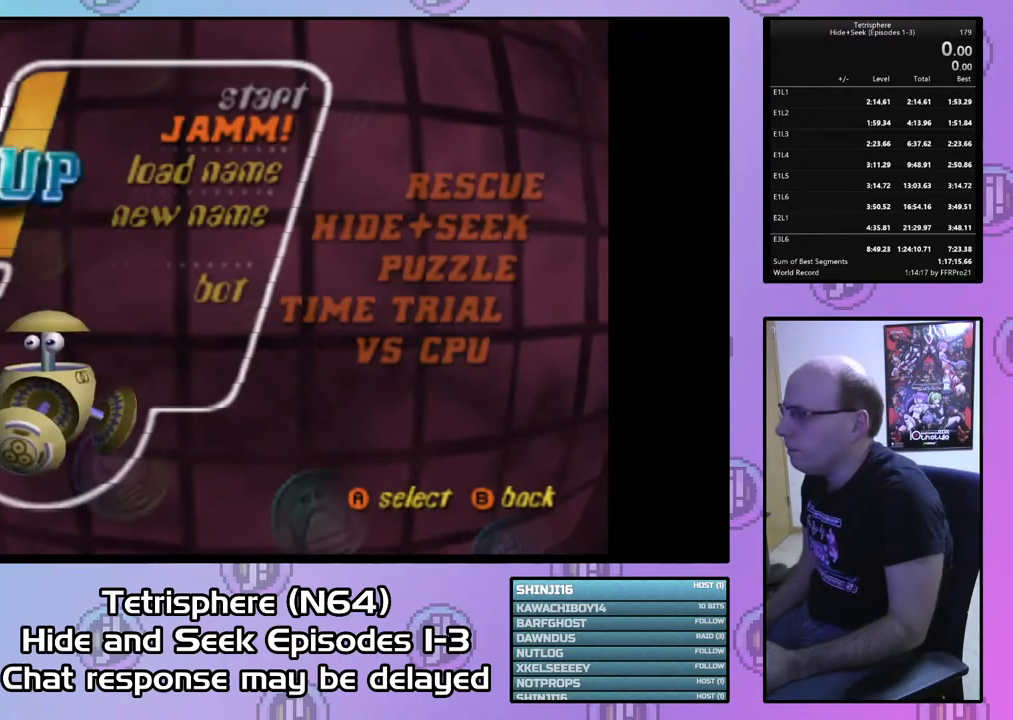
{"buttons": ["DPAD_RIGHT"], "right_stick": "center", "events": [[167, "CIRCLE", "down"], [267, "CIRCLE", "up"], [433, "DPAD_RIGHT", "down"]]}
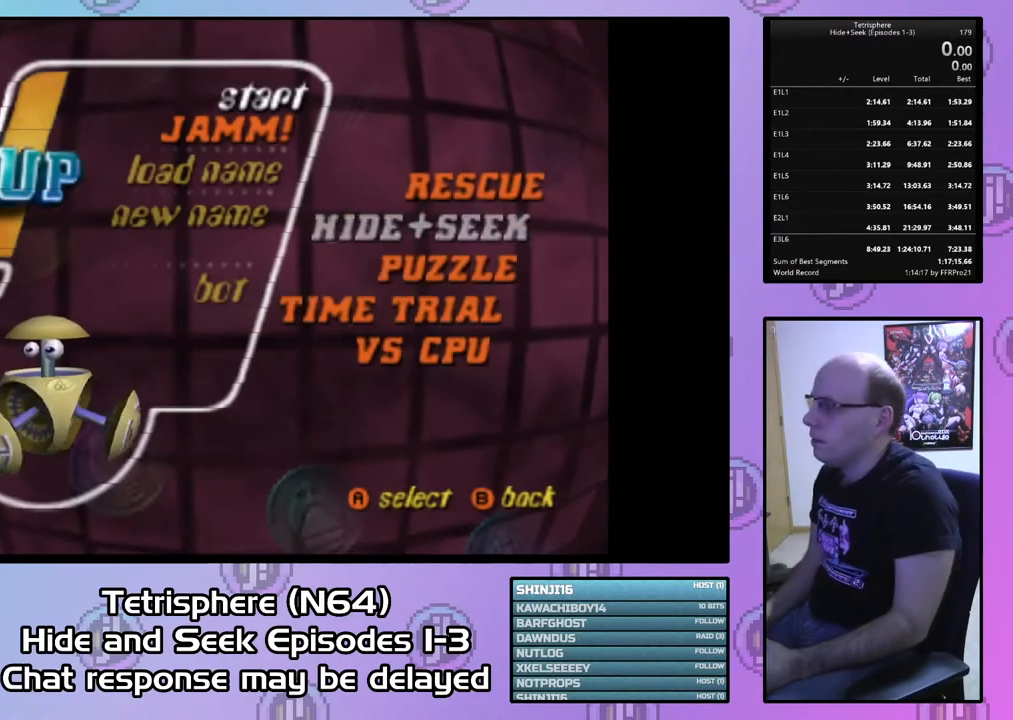
{"buttons": [], "right_stick": "center", "events": [[33, "DPAD_RIGHT", "up"], [233, "CIRCLE", "down"], [367, "CIRCLE", "up"]]}
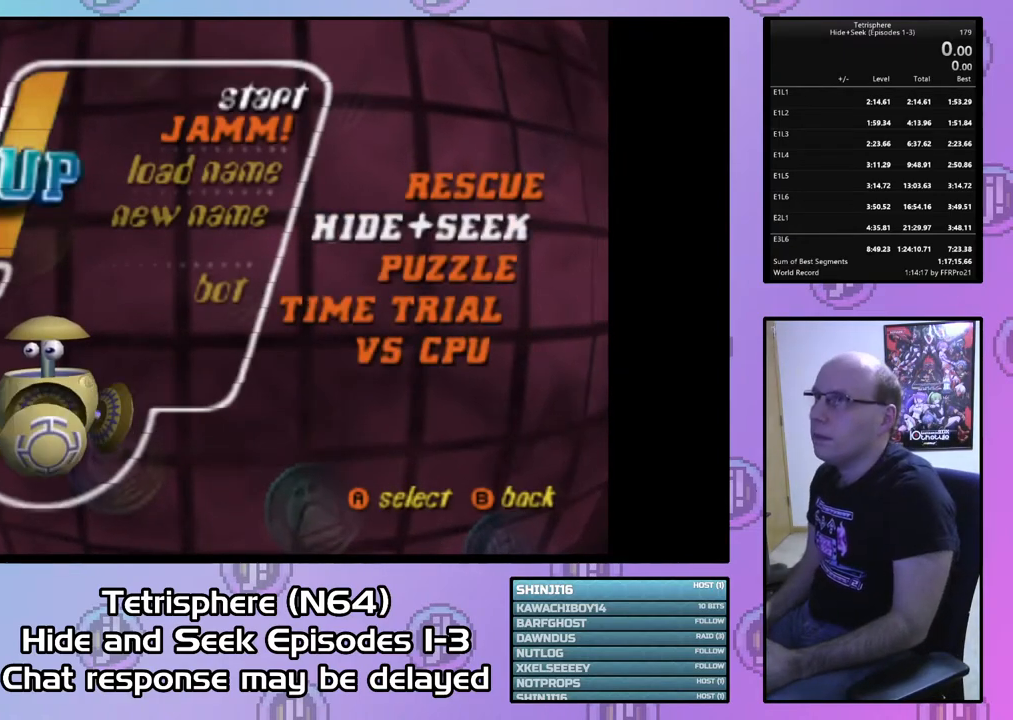
{"buttons": [], "right_stick": "center", "events": []}
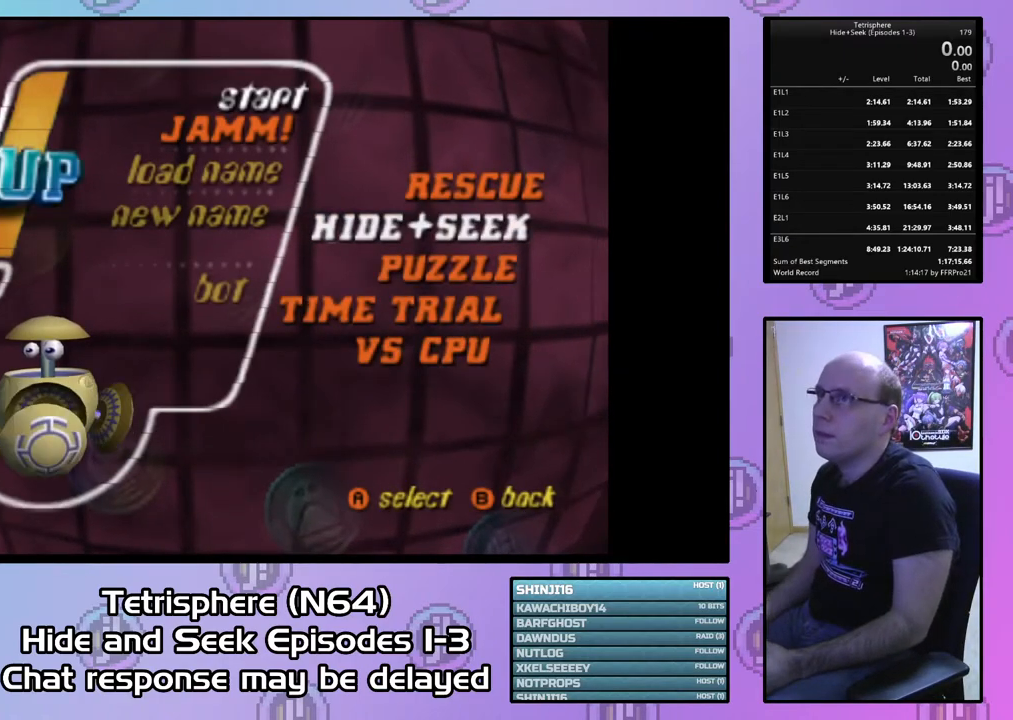
{"buttons": [], "right_stick": "center", "events": []}
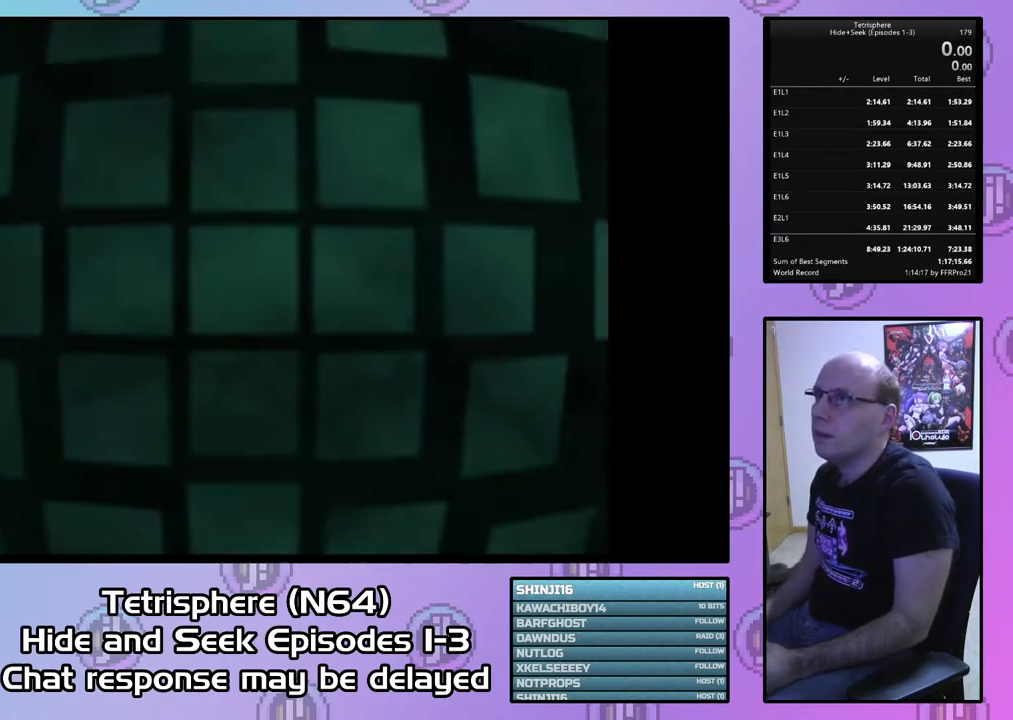
{"buttons": [], "right_stick": "center", "events": [[433, "DPAD_RIGHT", "down"], [500, "DPAD_RIGHT", "up"]]}
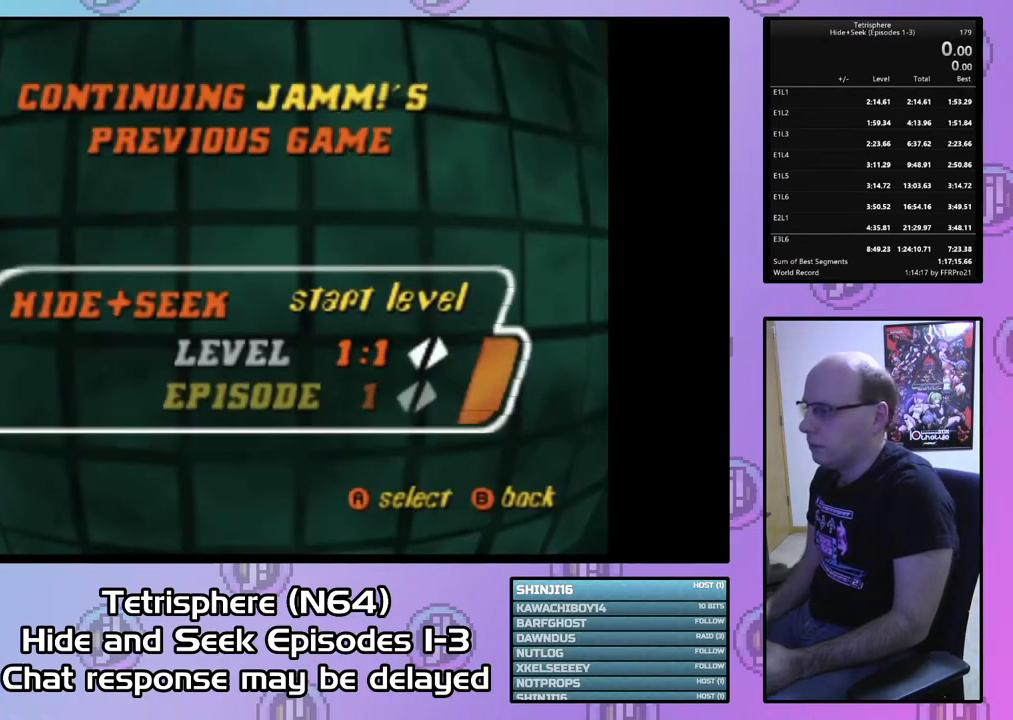
{"buttons": [], "right_stick": "center", "events": []}
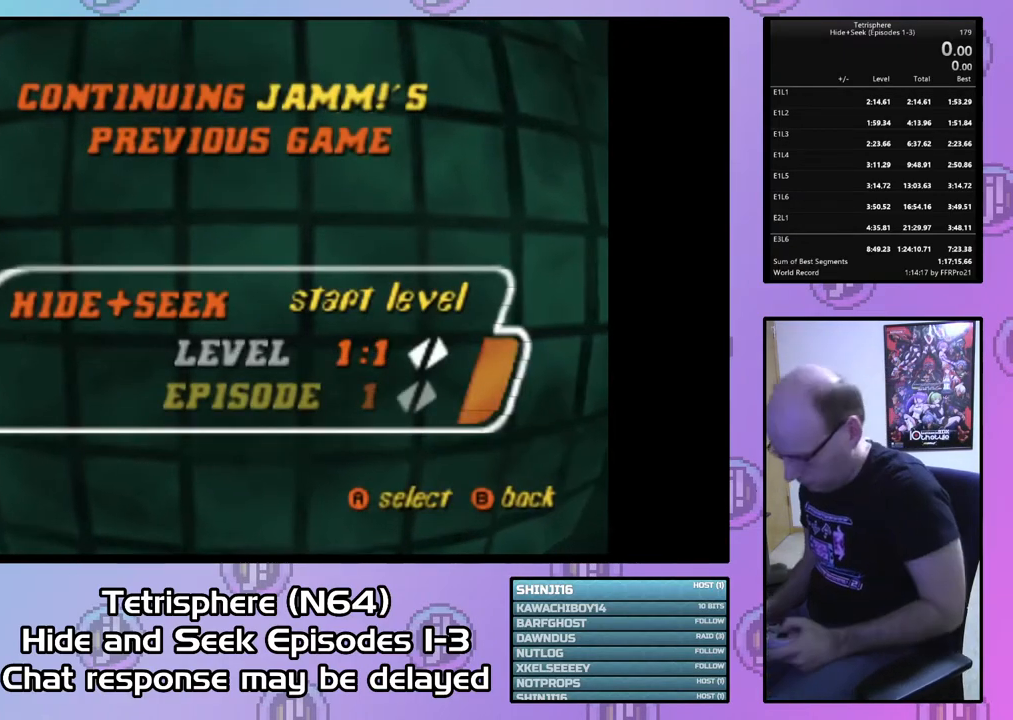
{"buttons": ["CROSS", "CIRCLE"], "right_stick": "center", "events": [[467, "CIRCLE", "down"], [467, "CROSS", "down"]]}
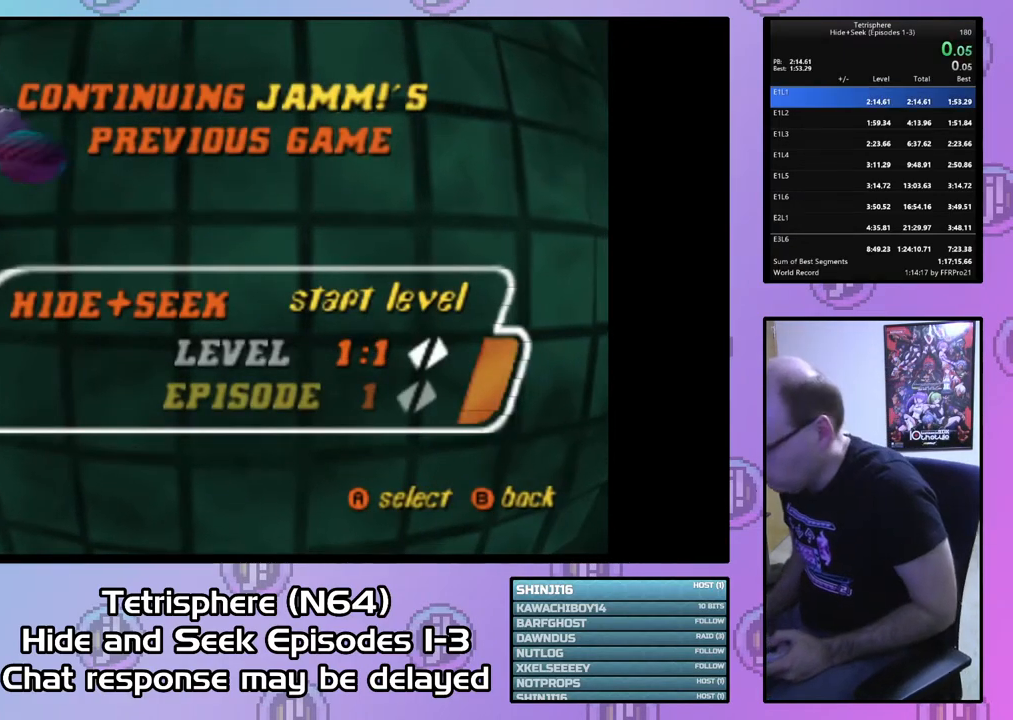
{"buttons": ["CROSS", "CIRCLE"], "right_stick": "center", "events": [[67, "CIRCLE", "up"], [67, "CROSS", "up"], [133, "CIRCLE", "down"], [167, "CROSS", "down"], [233, "CIRCLE", "up"], [233, "CROSS", "up"], [300, "CIRCLE", "down"], [300, "CROSS", "down"], [400, "CIRCLE", "up"], [400, "CROSS", "up"], [433, "CIRCLE", "down"], [433, "CROSS", "down"]]}
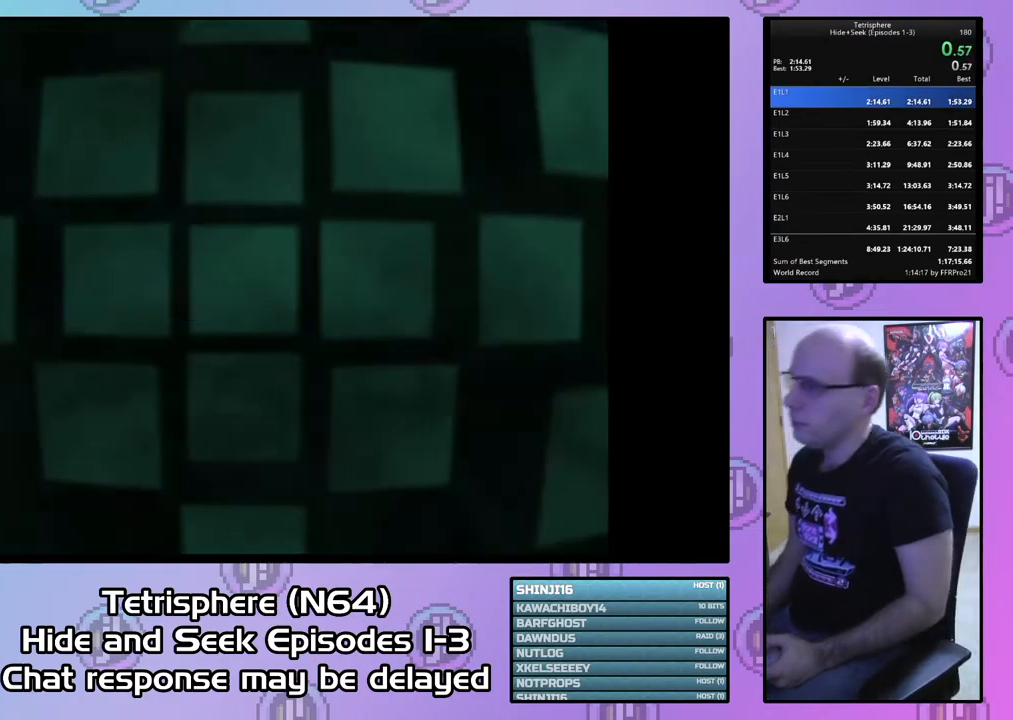
{"buttons": [], "right_stick": "center", "events": [[33, "CIRCLE", "up"], [33, "CROSS", "up"], [100, "CIRCLE", "down"], [100, "CROSS", "down"], [167, "CROSS", "up"], [200, "CIRCLE", "up"], [233, "CIRCLE", "down"], [267, "CROSS", "down"], [333, "CIRCLE", "up"], [333, "CROSS", "up"], [400, "CIRCLE", "down"], [400, "CROSS", "down"], [467, "CROSS", "up"], [500, "CIRCLE", "up"]]}
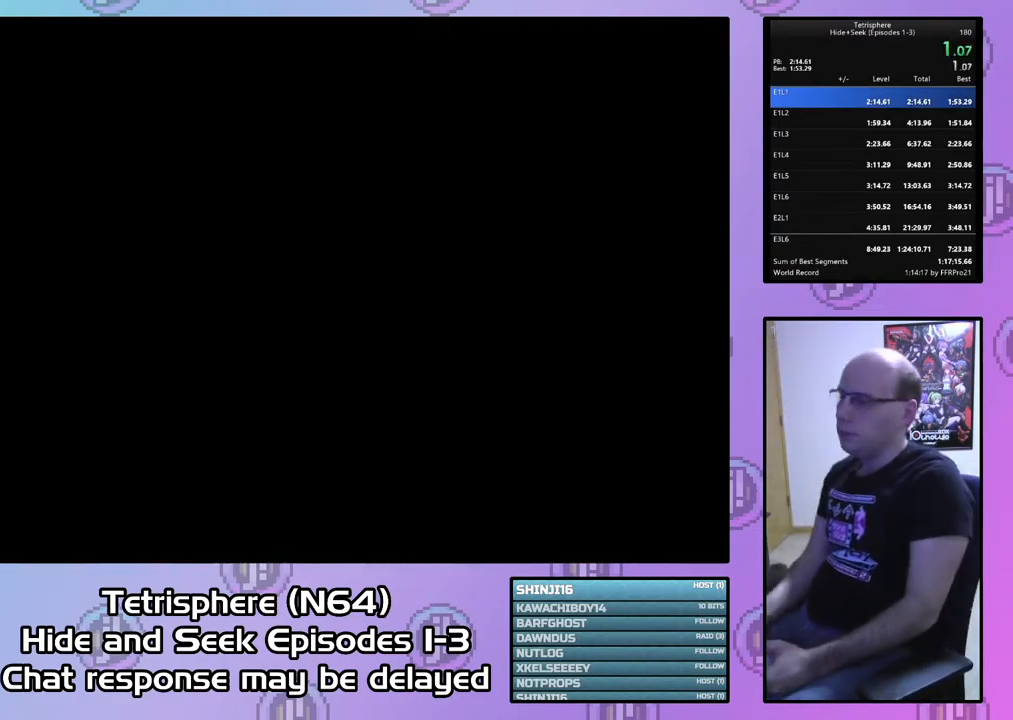
{"buttons": [], "right_stick": "center", "events": [[67, "CIRCLE", "down"], [67, "CROSS", "down"], [133, "CIRCLE", "up"], [133, "CROSS", "up"], [200, "CIRCLE", "down"], [200, "CROSS", "down"], [300, "CIRCLE", "up"], [300, "CROSS", "up"], [367, "CIRCLE", "down"], [367, "CROSS", "down"], [433, "CIRCLE", "up"], [467, "CROSS", "up"]]}
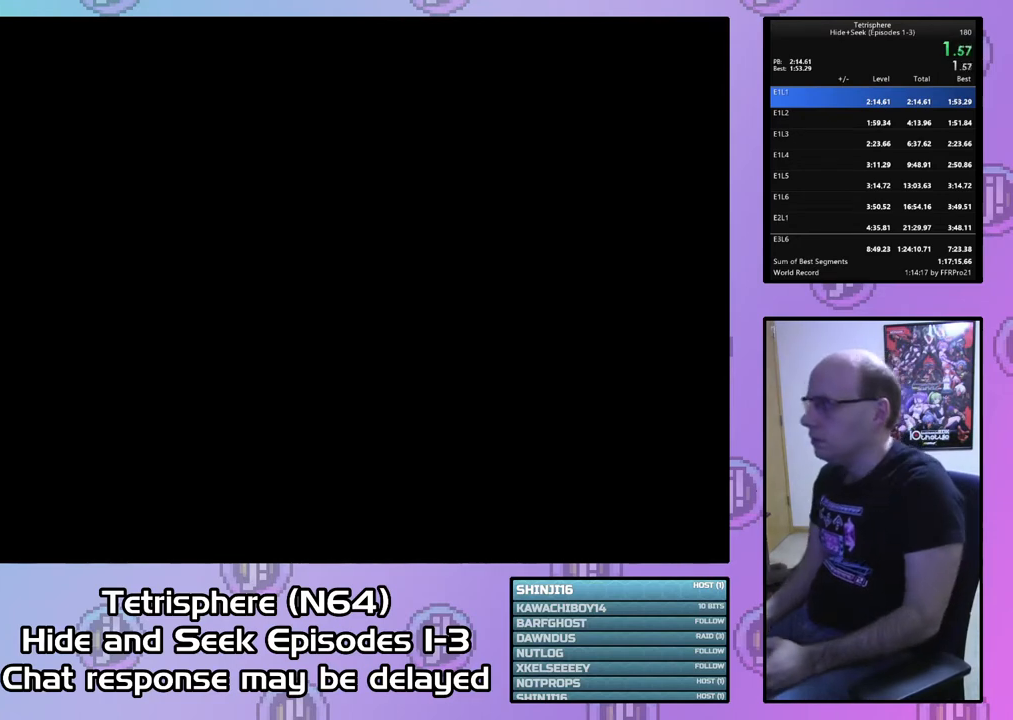
{"buttons": [], "right_stick": "center", "events": [[33, "CIRCLE", "down"], [33, "CROSS", "down"], [100, "CIRCLE", "up"], [100, "CROSS", "up"], [167, "CROSS", "down"], [200, "CIRCLE", "down"], [233, "CIRCLE", "up"], [267, "CROSS", "up"], [300, "CIRCLE", "down"], [367, "CIRCLE", "up"]]}
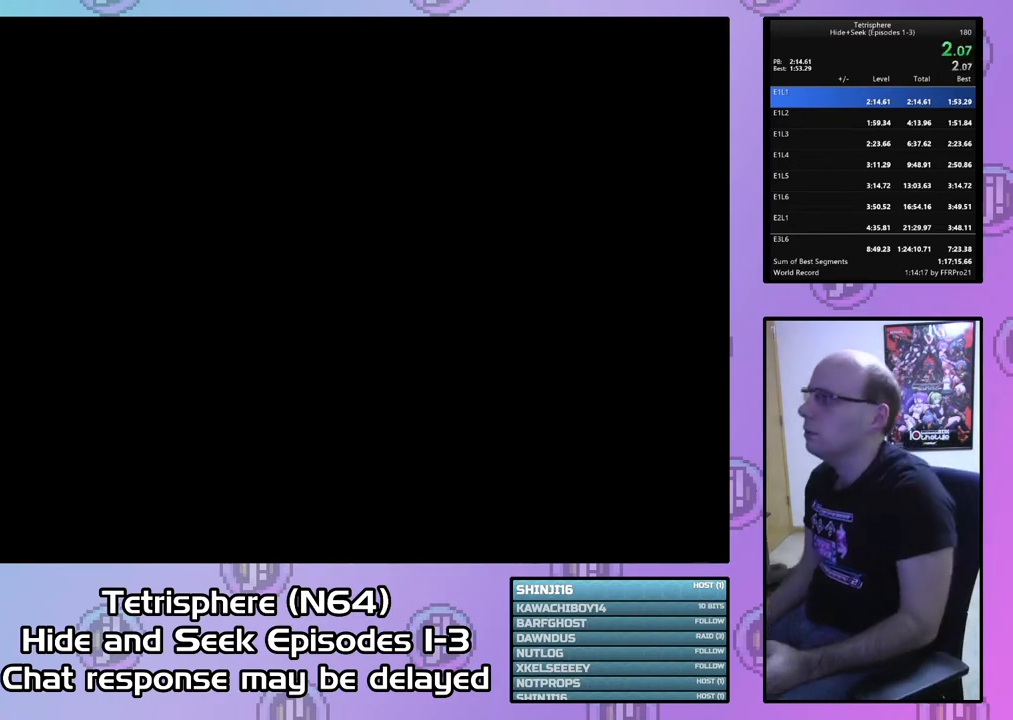
{"buttons": [], "right_stick": "center", "events": []}
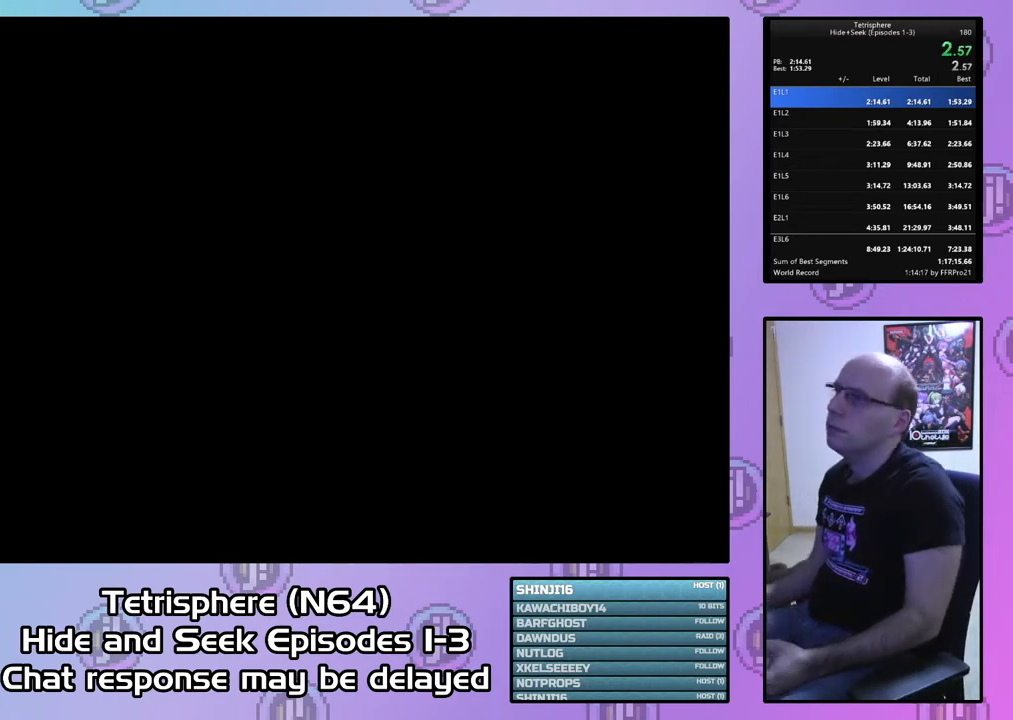
{"buttons": [], "right_stick": "center", "events": [[333, "CROSS", "down"], [367, "CIRCLE", "down"], [467, "CIRCLE", "up"], [467, "CROSS", "up"]]}
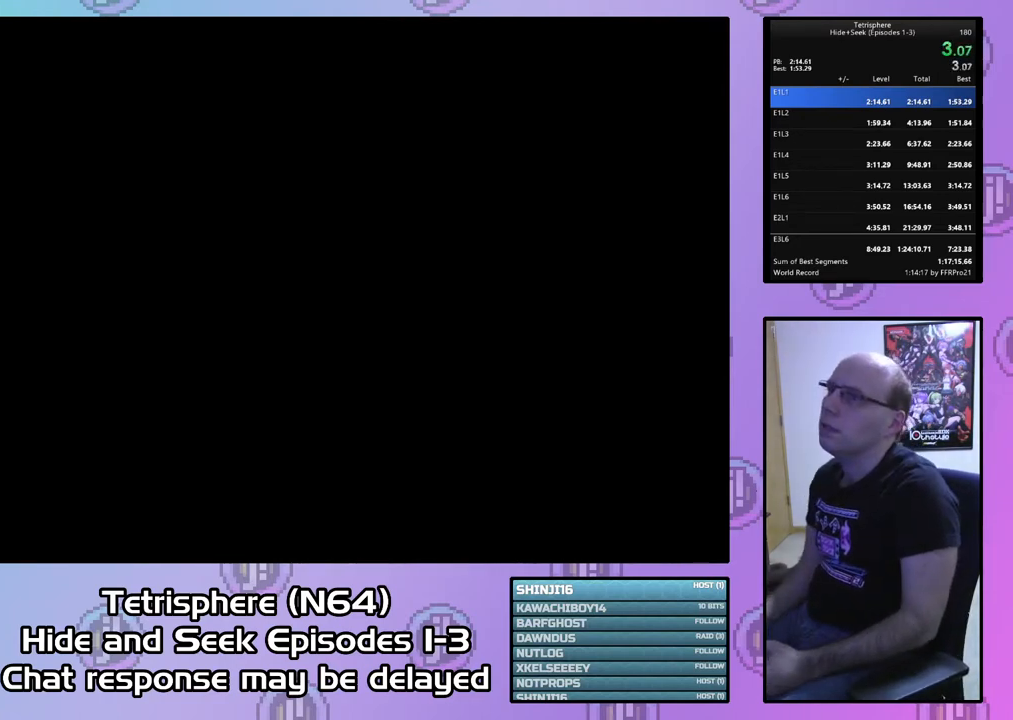
{"buttons": [], "right_stick": "center", "events": [[33, "CIRCLE", "down"], [33, "CROSS", "down"], [167, "CIRCLE", "up"], [167, "CROSS", "up"], [200, "CIRCLE", "down"], [200, "CROSS", "down"], [300, "CIRCLE", "up"], [300, "CROSS", "up"], [400, "CIRCLE", "down"], [400, "CROSS", "down"], [467, "CIRCLE", "up"], [467, "CROSS", "up"]]}
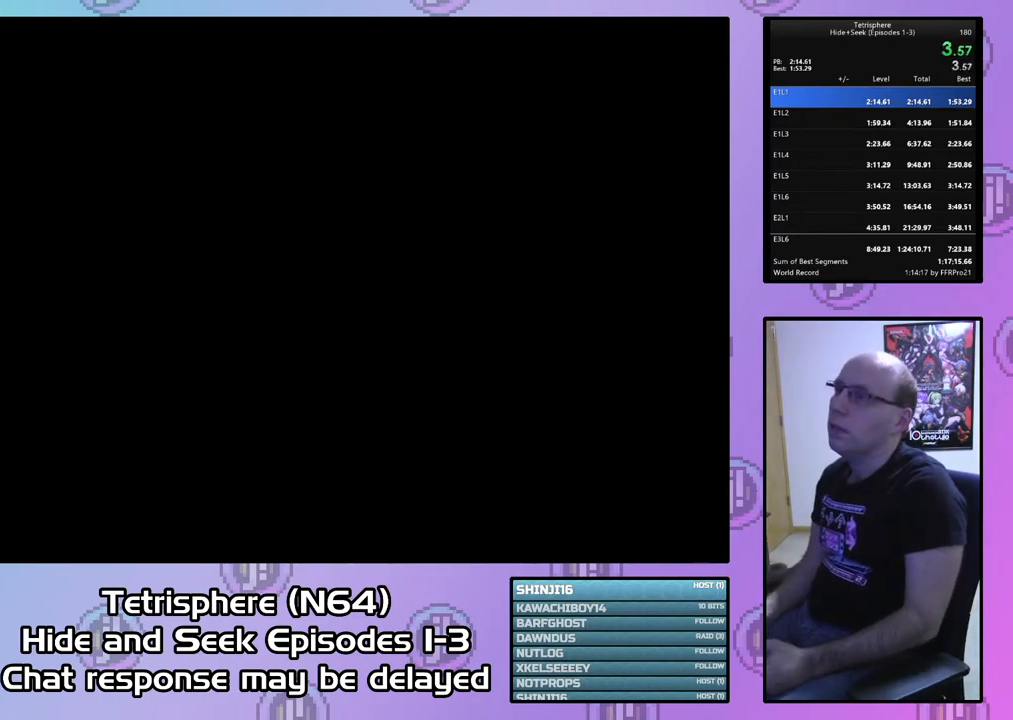
{"buttons": ["CROSS", "CIRCLE"], "right_stick": "center", "events": [[67, "CIRCLE", "down"], [67, "CROSS", "down"], [100, "CIRCLE", "up"], [100, "CROSS", "up"], [200, "CIRCLE", "down"], [200, "CROSS", "down"], [300, "CIRCLE", "up"], [300, "CROSS", "up"], [333, "CIRCLE", "down"], [333, "CROSS", "down"], [433, "CIRCLE", "up"], [433, "CROSS", "up"], [500, "CIRCLE", "down"], [500, "CROSS", "down"]]}
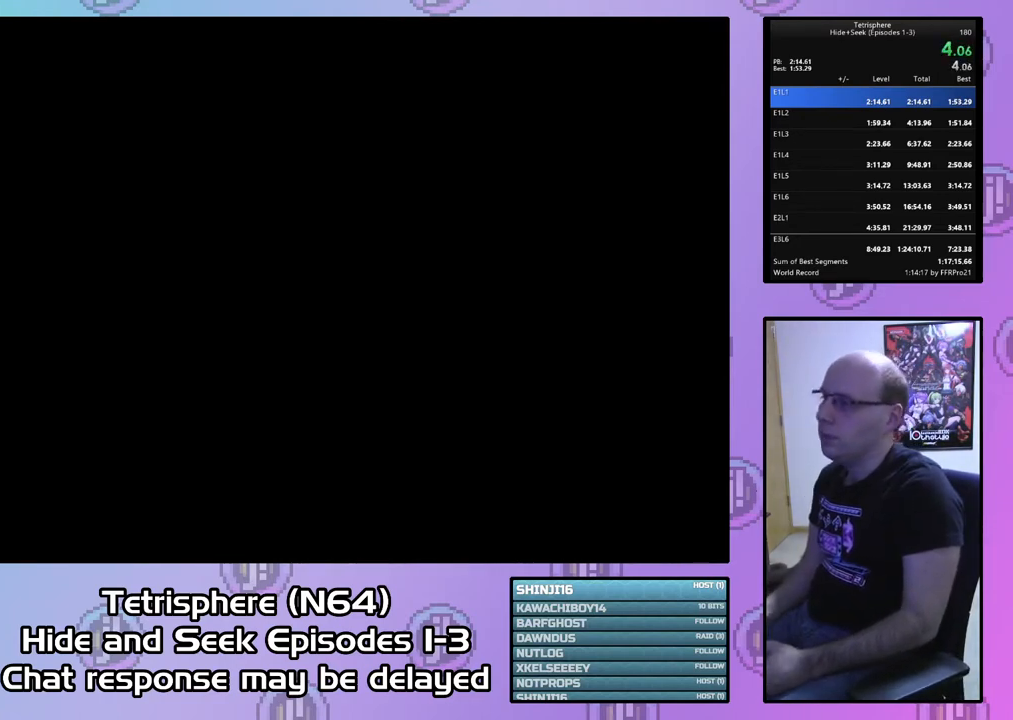
{"buttons": ["CROSS", "CIRCLE"], "right_stick": "center", "events": [[100, "CIRCLE", "up"], [100, "CROSS", "up"], [167, "CIRCLE", "down"], [167, "CROSS", "down"], [233, "CIRCLE", "up"], [267, "CROSS", "up"], [333, "CROSS", "down"], [400, "CIRCLE", "down"], [433, "CIRCLE", "up"], [433, "CROSS", "up"], [500, "CIRCLE", "down"], [500, "CROSS", "down"]]}
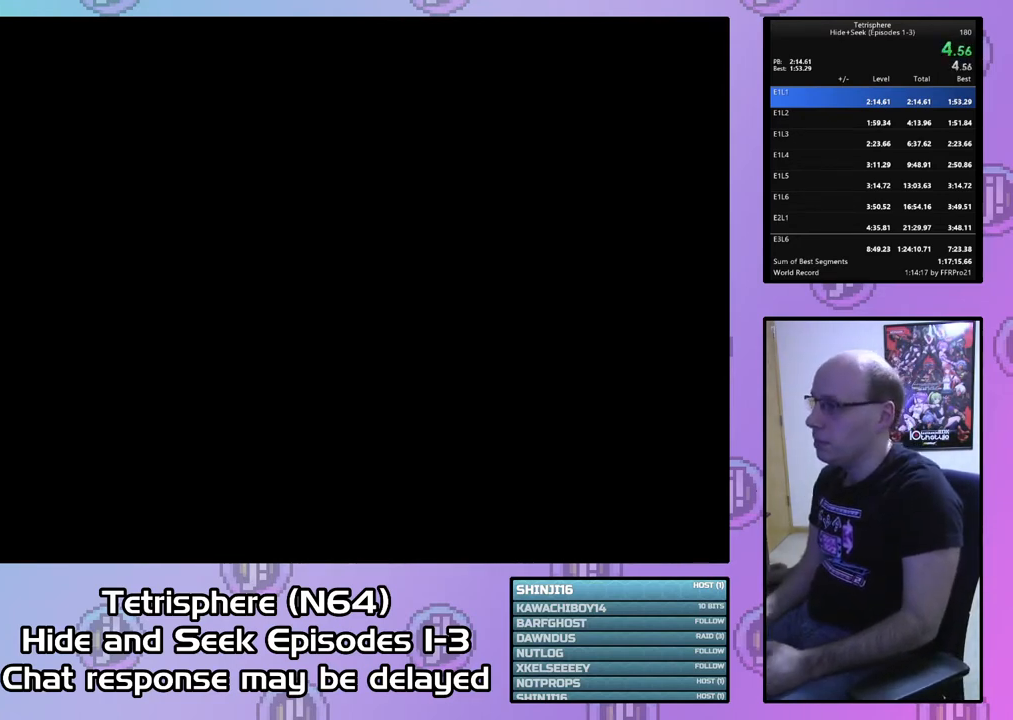
{"buttons": ["CROSS", "CIRCLE"], "right_stick": "center", "events": [[100, "CIRCLE", "up"], [100, "CROSS", "up"], [200, "CIRCLE", "down"], [200, "CROSS", "down"], [267, "CIRCLE", "up"], [267, "CROSS", "up"], [333, "CIRCLE", "down"], [333, "CROSS", "down"], [433, "CIRCLE", "up"], [433, "CROSS", "up"], [500, "CIRCLE", "down"], [500, "CROSS", "down"]]}
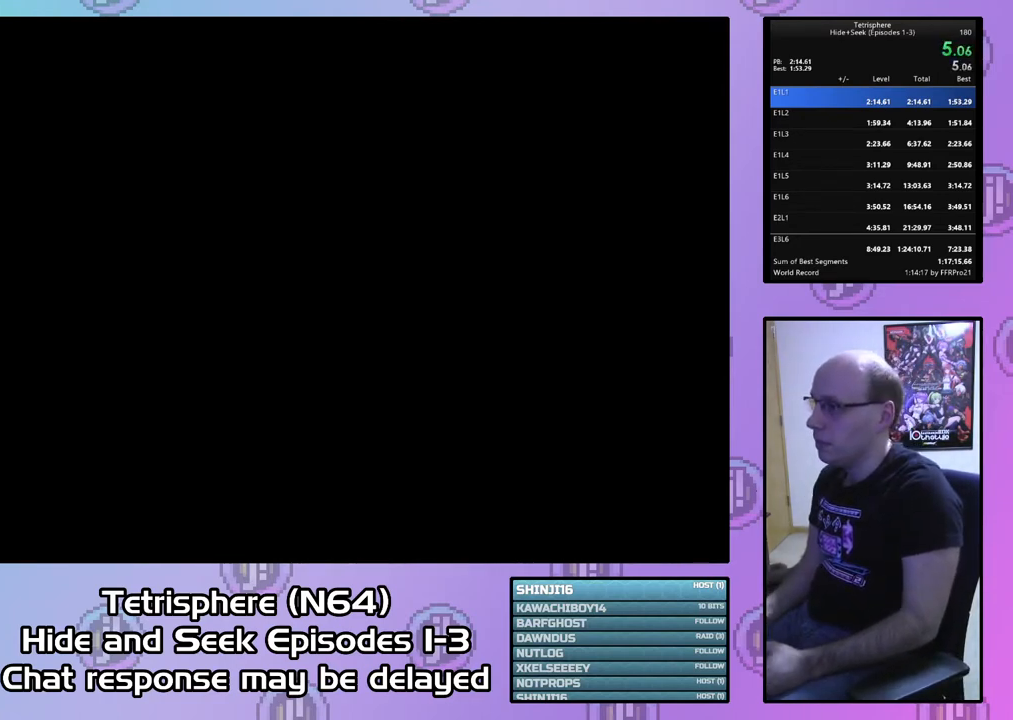
{"buttons": [], "right_stick": "center", "events": [[100, "CIRCLE", "up"], [100, "CROSS", "up"], [167, "CIRCLE", "down"], [167, "CROSS", "down"], [300, "CIRCLE", "up"], [300, "CROSS", "up"], [367, "CIRCLE", "down"], [367, "CROSS", "down"], [467, "CIRCLE", "up"], [467, "CROSS", "up"]]}